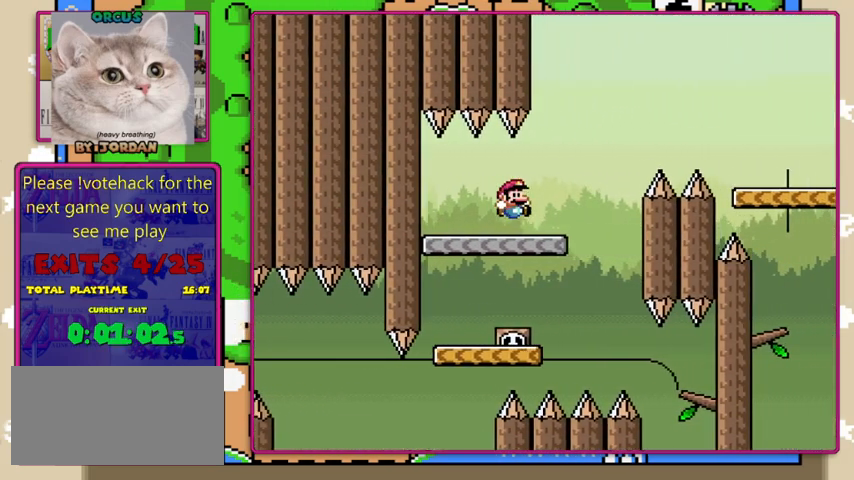
Gameplay with a controller (Nintendo layout); each line is a JSON object with the inputs held at the frame after it. "events" lists button and stick changes between this image and that frame as [ms after this image, input, new state], when the widget could be followed in between. Not read: L1 L3 R1 R3.
{"buttons": ["B", "Y", "DPAD_RIGHT"], "events": [[33, "B", "up"], [200, "B", "down"]]}
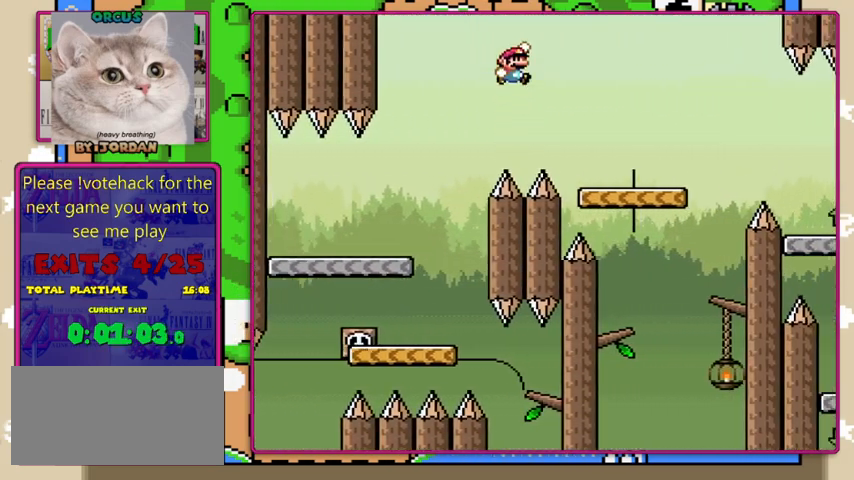
{"buttons": ["Y"], "events": [[233, "DPAD_RIGHT", "up"], [367, "DPAD_LEFT", "down"], [467, "DPAD_LEFT", "up"], [500, "B", "up"]]}
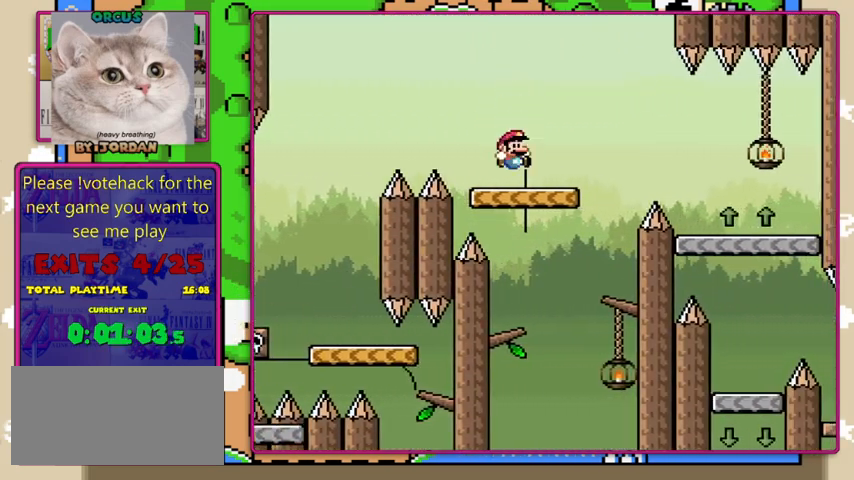
{"buttons": ["B", "Y", "DPAD_RIGHT"], "events": [[33, "DPAD_RIGHT", "down"], [167, "DPAD_RIGHT", "up"], [233, "DPAD_RIGHT", "down"], [433, "B", "down"]]}
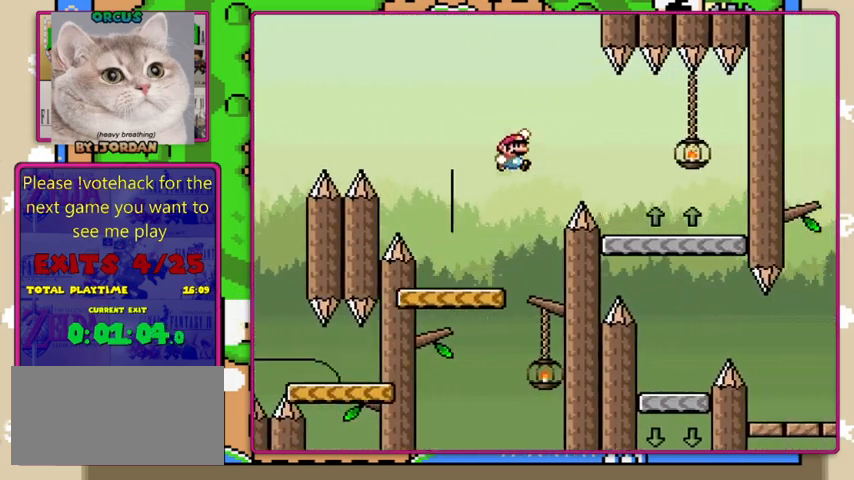
{"buttons": ["X", "DPAD_LEFT"], "events": [[33, "B", "up"], [367, "DPAD_RIGHT", "up"], [433, "DPAD_LEFT", "down"], [467, "X", "down"], [500, "Y", "up"]]}
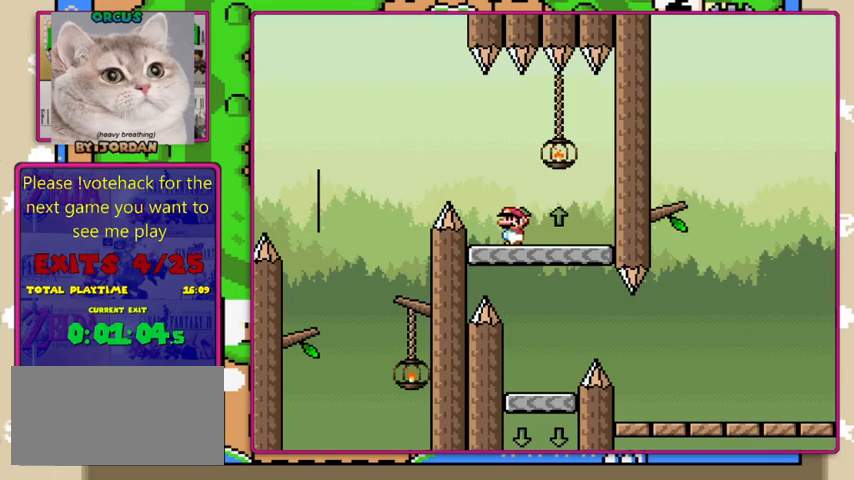
{"buttons": ["A", "X"], "events": [[33, "DPAD_LEFT", "up"], [400, "A", "down"]]}
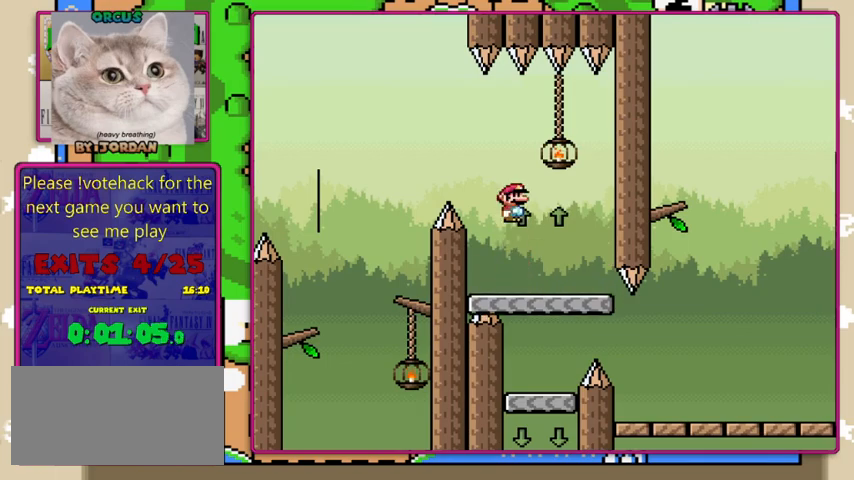
{"buttons": ["X", "DPAD_LEFT"], "events": [[167, "A", "up"], [400, "DPAD_LEFT", "down"]]}
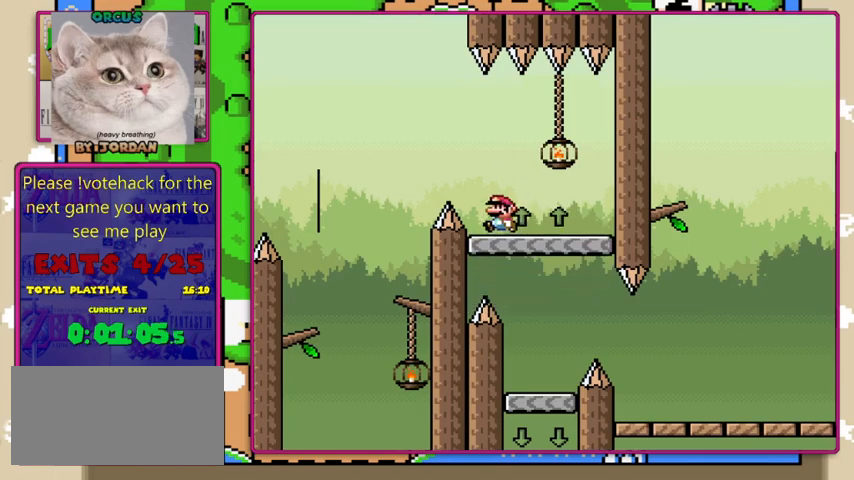
{"buttons": ["X", "DPAD_RIGHT"], "events": [[167, "A", "down"], [300, "DPAD_LEFT", "up"], [400, "DPAD_RIGHT", "down"], [467, "A", "up"]]}
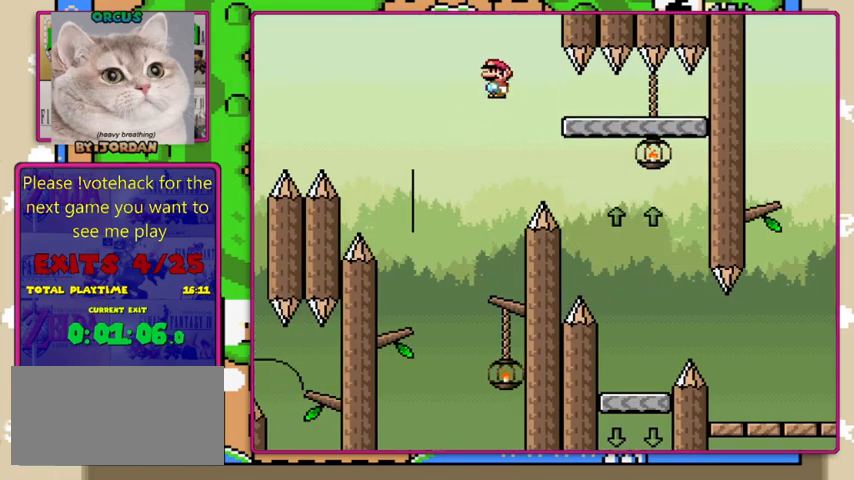
{"buttons": ["A", "X"], "events": [[67, "A", "down"], [500, "DPAD_RIGHT", "up"]]}
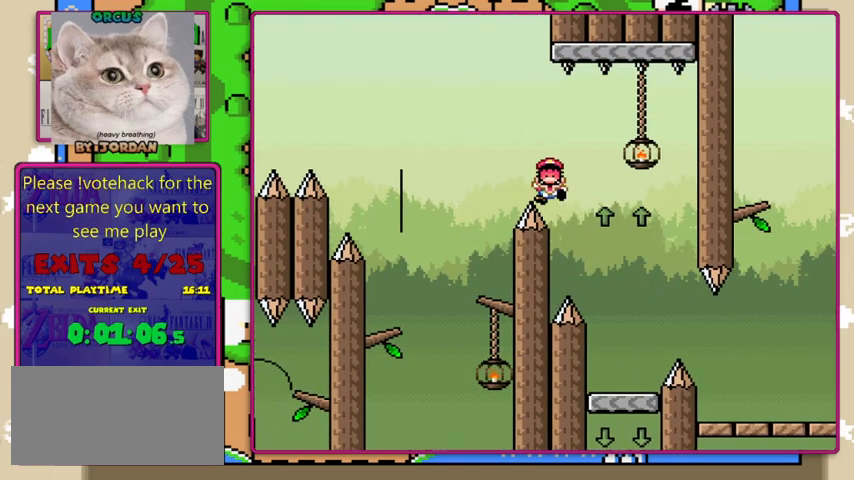
{"buttons": ["X"], "events": [[67, "DPAD_LEFT", "down"], [200, "DPAD_LEFT", "up"], [233, "A", "up"], [367, "A", "down"], [500, "A", "up"]]}
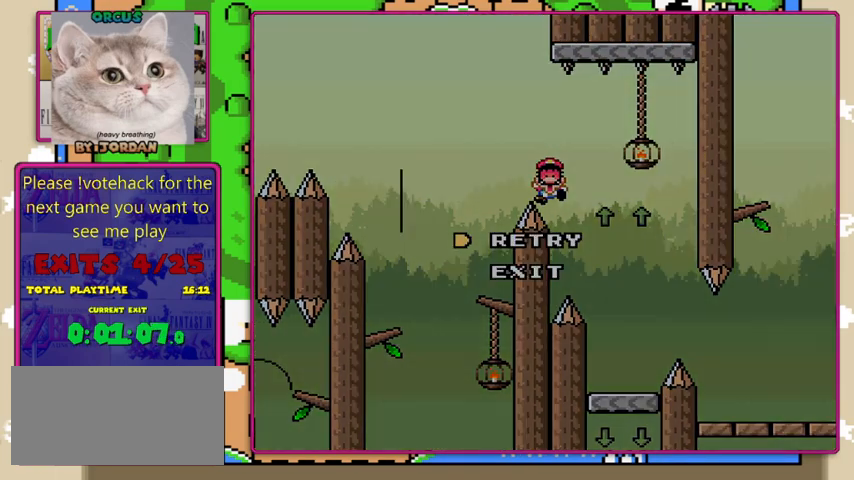
{"buttons": ["X"], "events": [[100, "A", "down"], [300, "A", "up"]]}
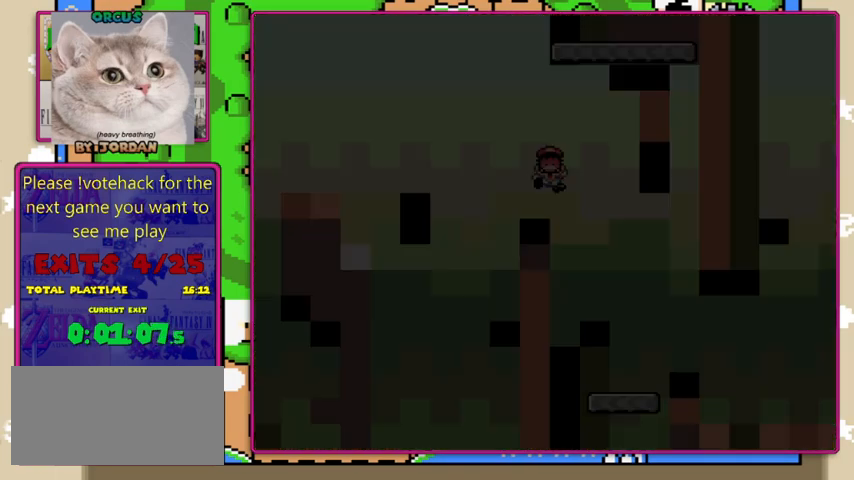
{"buttons": ["Y"], "events": [[400, "X", "up"], [400, "Y", "down"]]}
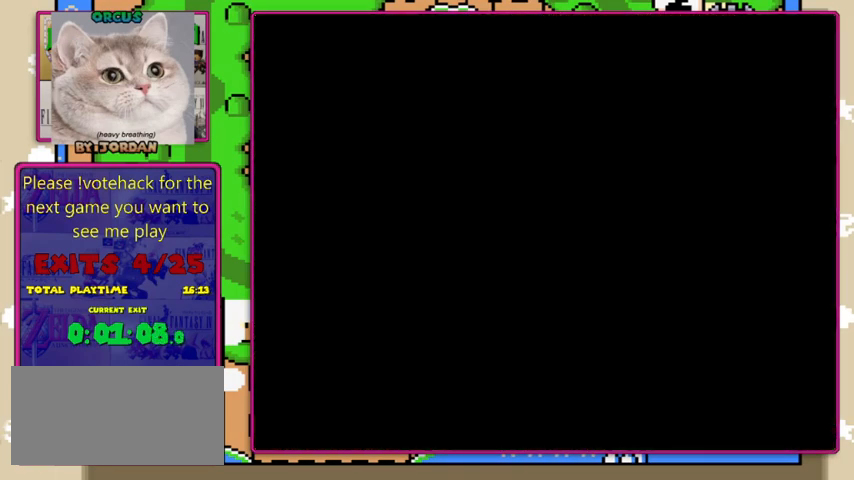
{"buttons": ["Y", "DPAD_RIGHT"], "events": [[167, "DPAD_RIGHT", "down"]]}
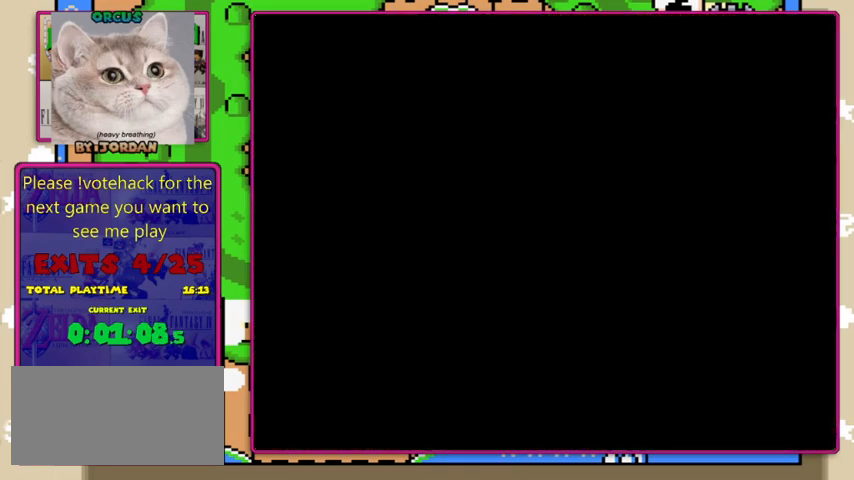
{"buttons": ["Y"], "events": [[467, "DPAD_RIGHT", "up"]]}
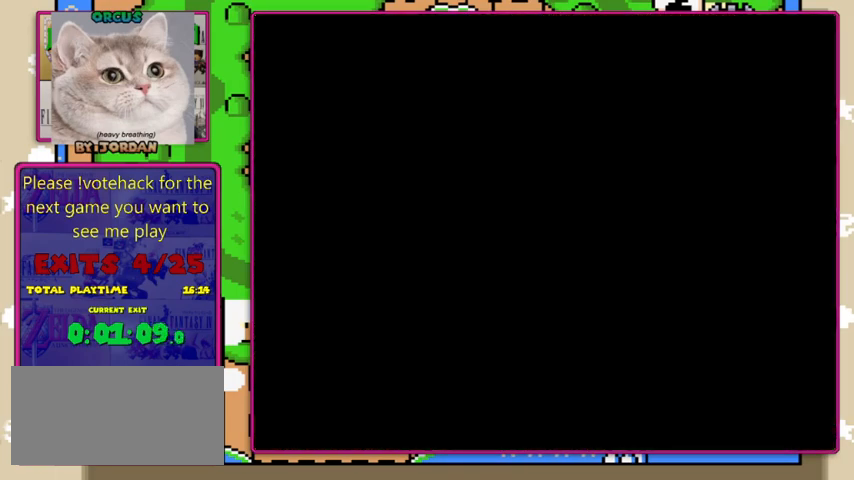
{"buttons": ["Y", "DPAD_RIGHT"], "events": [[433, "DPAD_RIGHT", "down"]]}
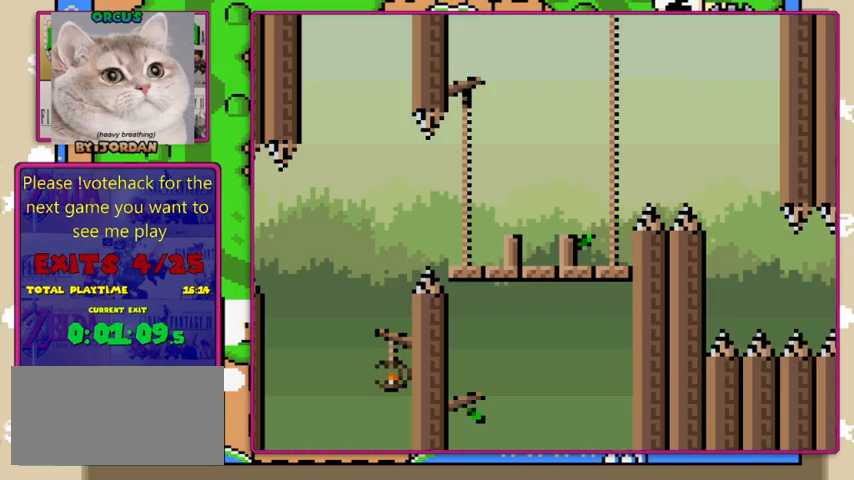
{"buttons": ["B", "Y", "DPAD_RIGHT"], "events": [[367, "B", "down"]]}
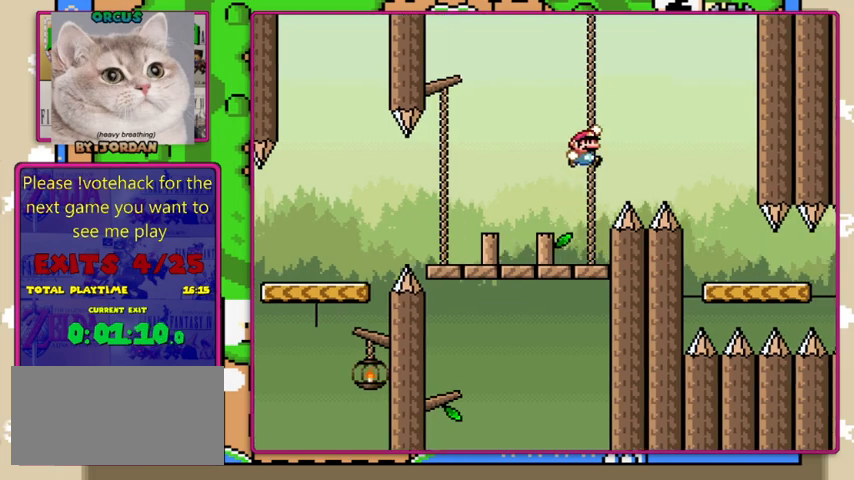
{"buttons": ["B", "Y"], "events": [[333, "DPAD_RIGHT", "up"], [400, "DPAD_LEFT", "down"], [500, "DPAD_LEFT", "up"]]}
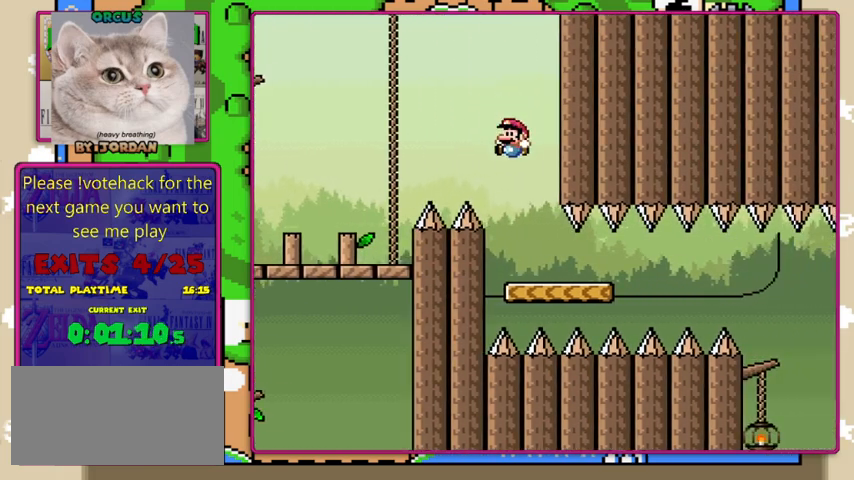
{"buttons": ["B", "Y"], "events": [[67, "DPAD_RIGHT", "down"], [167, "DPAD_RIGHT", "up"]]}
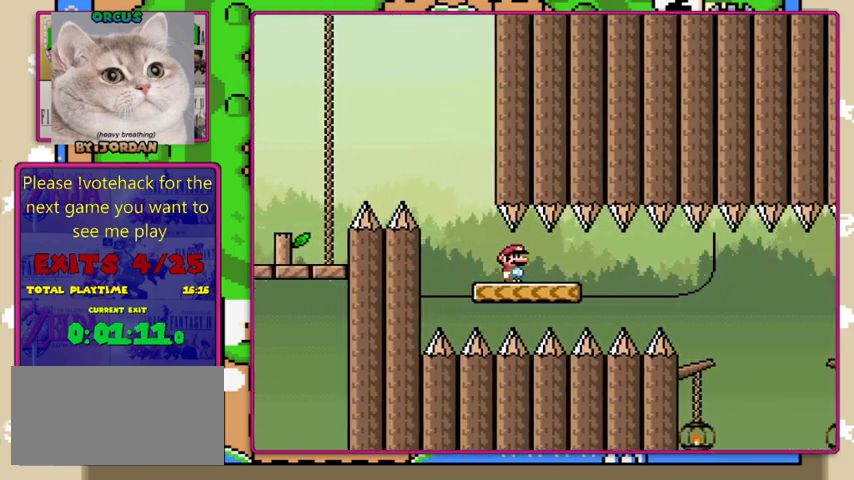
{"buttons": ["B", "Y", "DPAD_RIGHT"], "events": [[67, "DPAD_RIGHT", "down"], [200, "DPAD_RIGHT", "up"], [233, "DPAD_RIGHT", "down"], [367, "DPAD_RIGHT", "up"], [500, "DPAD_RIGHT", "down"]]}
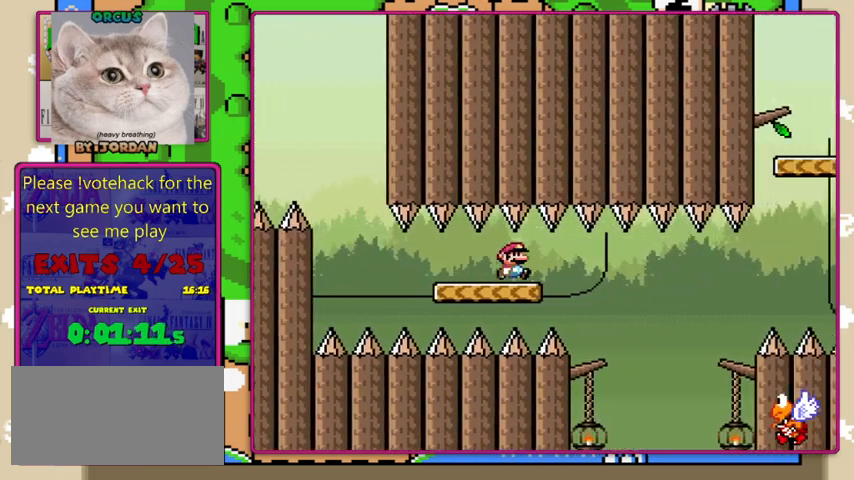
{"buttons": ["B", "Y", "DPAD_RIGHT"], "events": []}
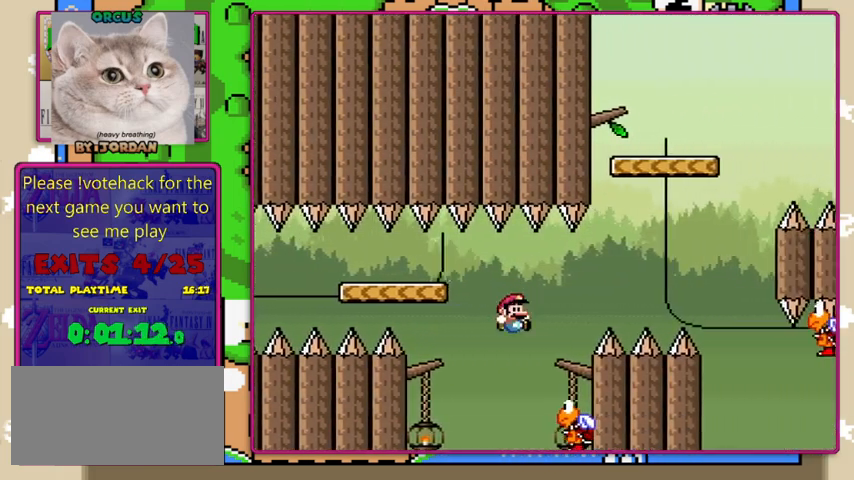
{"buttons": ["B", "Y", "DPAD_RIGHT"], "events": [[100, "DPAD_LEFT", "down"], [100, "DPAD_RIGHT", "up"], [233, "DPAD_LEFT", "up"], [267, "DPAD_RIGHT", "down"]]}
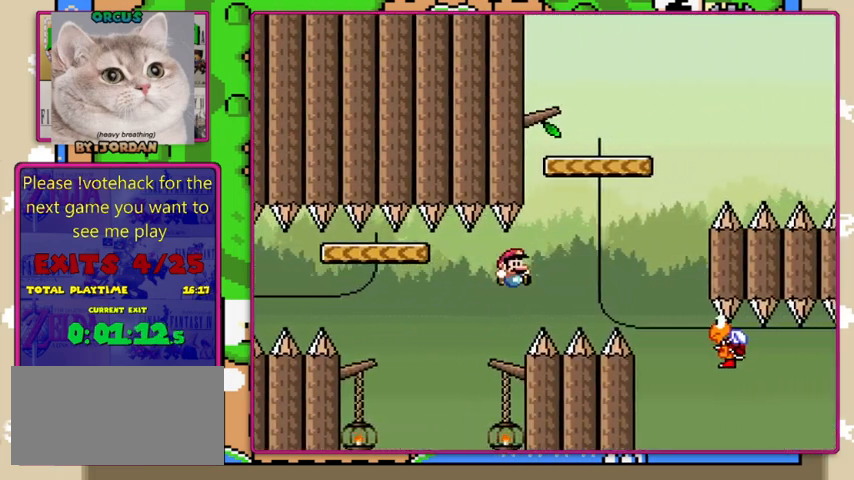
{"buttons": ["B", "Y", "DPAD_LEFT"], "events": [[433, "DPAD_RIGHT", "up"], [500, "DPAD_LEFT", "down"]]}
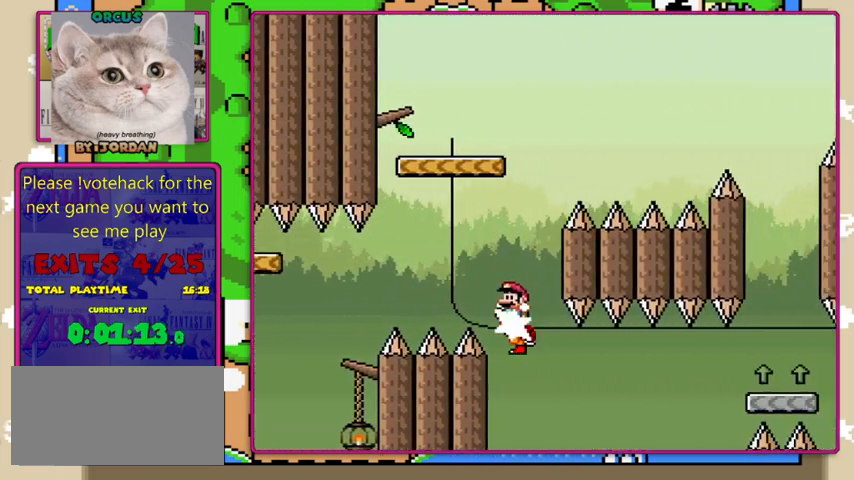
{"buttons": ["B", "Y", "DPAD_RIGHT"], "events": [[267, "DPAD_LEFT", "up"], [467, "DPAD_RIGHT", "down"]]}
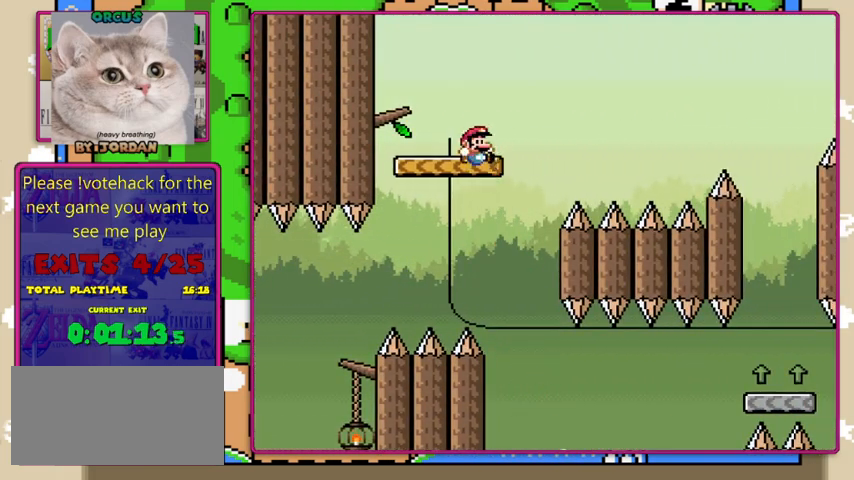
{"buttons": ["B", "Y", "DPAD_RIGHT"], "events": [[33, "B", "up"], [300, "B", "down"]]}
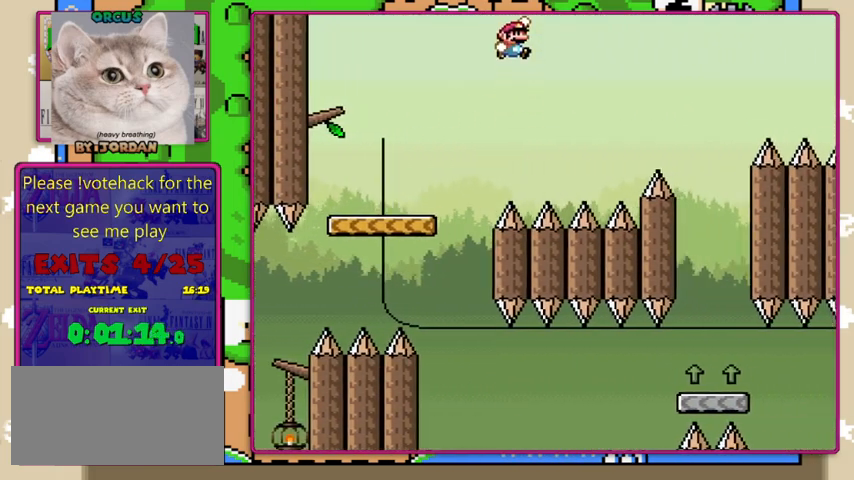
{"buttons": ["B", "Y", "DPAD_RIGHT"], "events": []}
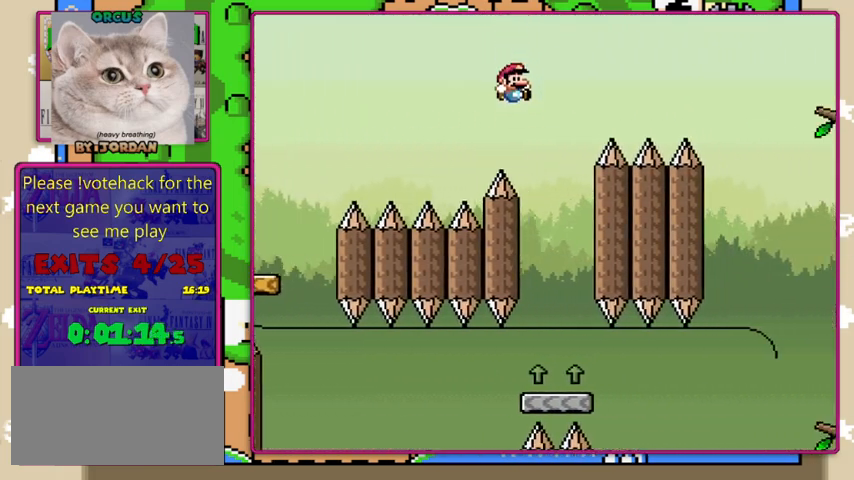
{"buttons": ["Y"], "events": [[67, "B", "up"], [67, "DPAD_RIGHT", "up"], [133, "DPAD_LEFT", "down"], [300, "DPAD_LEFT", "up"]]}
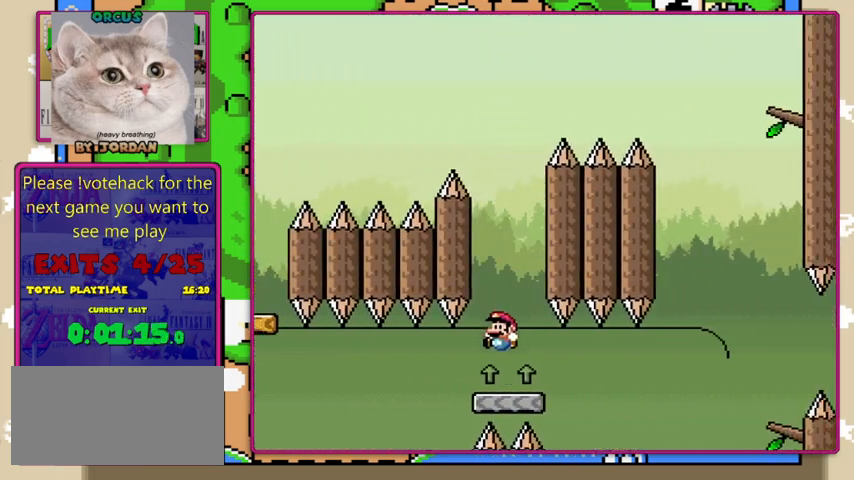
{"buttons": ["B", "Y", "DPAD_LEFT"], "events": [[133, "DPAD_RIGHT", "down"], [167, "B", "down"], [267, "DPAD_RIGHT", "up"], [467, "DPAD_LEFT", "down"]]}
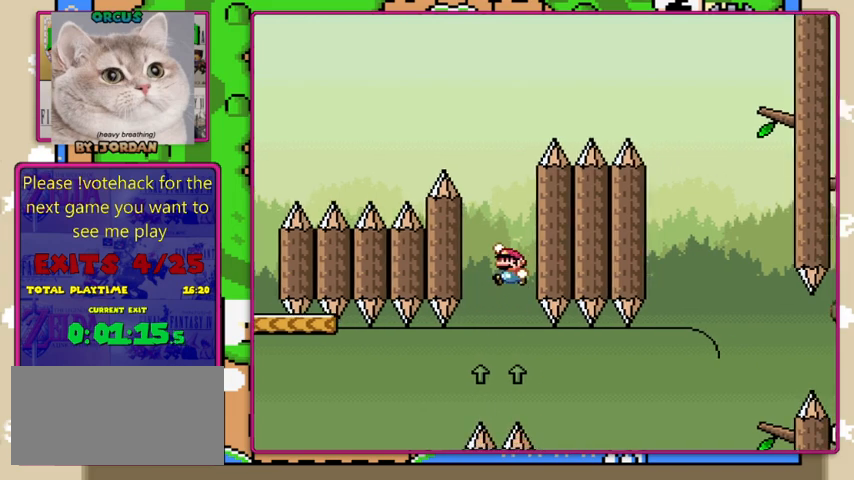
{"buttons": ["B", "Y"], "events": [[33, "DPAD_LEFT", "up"]]}
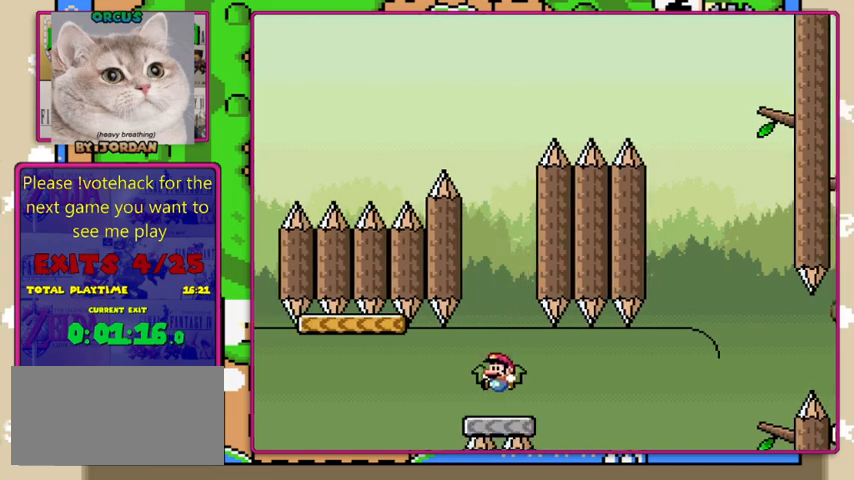
{"buttons": ["Y"], "events": [[200, "B", "up"]]}